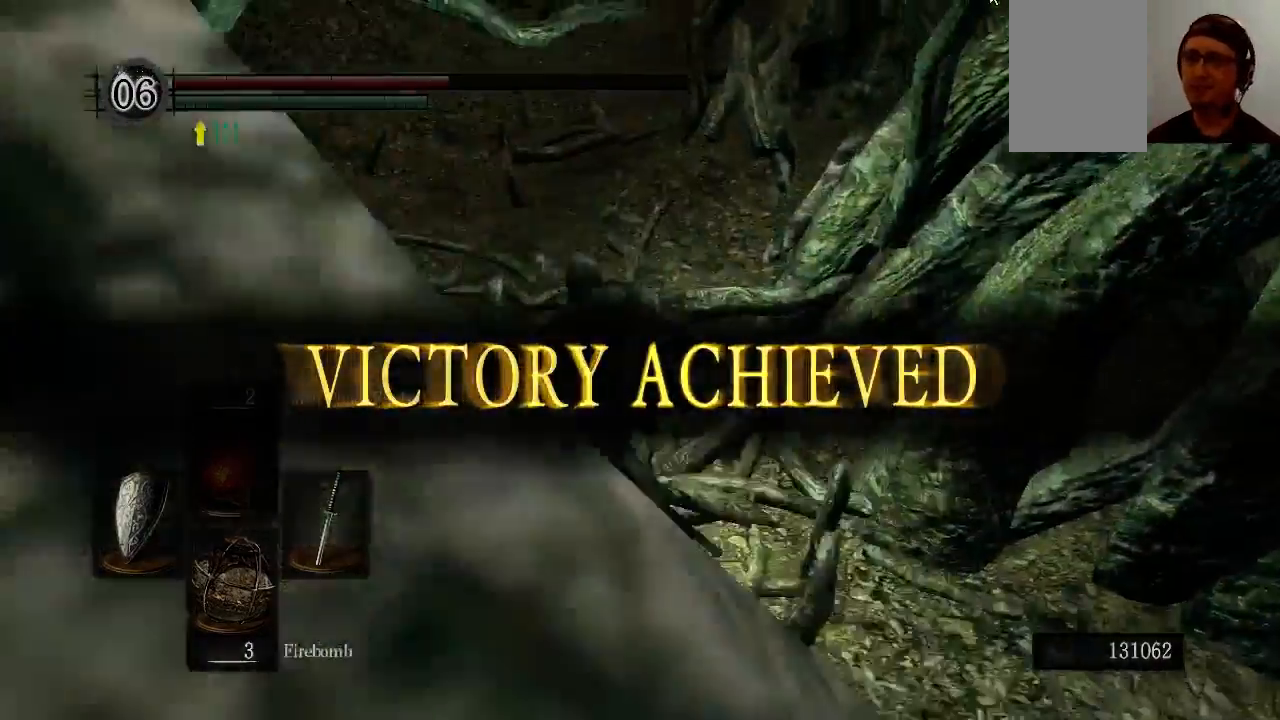
Gameplay with a controller (Xbox layout); each line is a JSON object with the inputs held at the frame after it. "events" lists button and stick changes between this image and that frame as [ms after this image, input, new state], when the widget could be followed in between. Not read: L3 R3.
{"buttons": [], "left_stick": "up", "right_stick": "center", "events": [[100, "A", "down"], [167, "left_stick", "center"], [233, "A", "up"], [433, "left_stick", "up"]]}
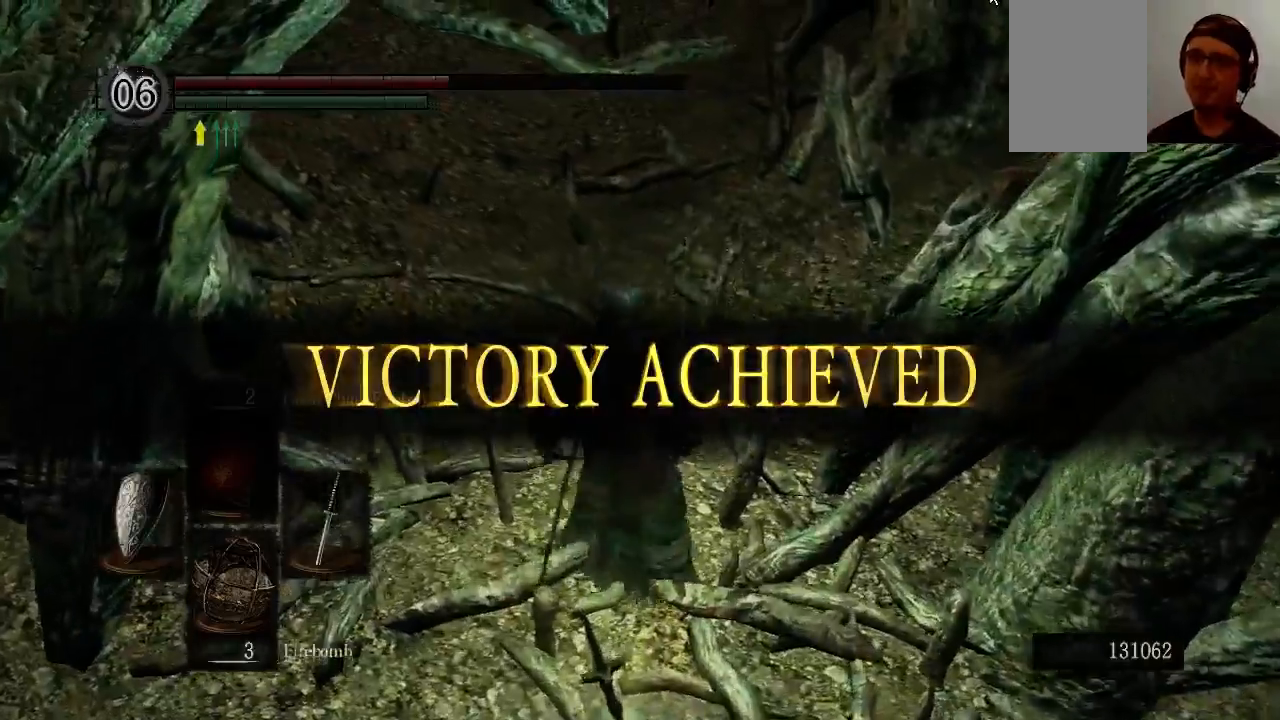
{"buttons": [], "left_stick": "down", "right_stick": "left", "events": [[267, "left_stick", "right"], [433, "left_stick", "down"], [433, "right_stick", "left"]]}
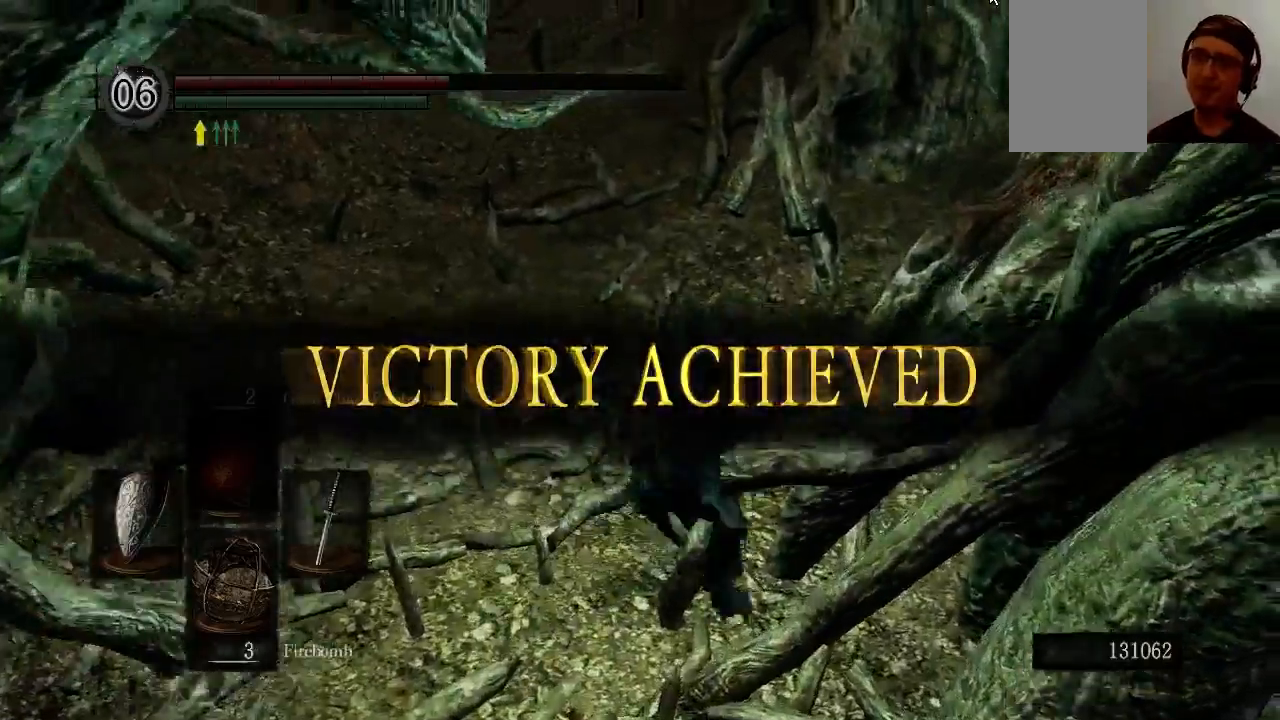
{"buttons": [], "left_stick": "down", "right_stick": "up-left", "events": [[33, "right_stick", "up-left"]]}
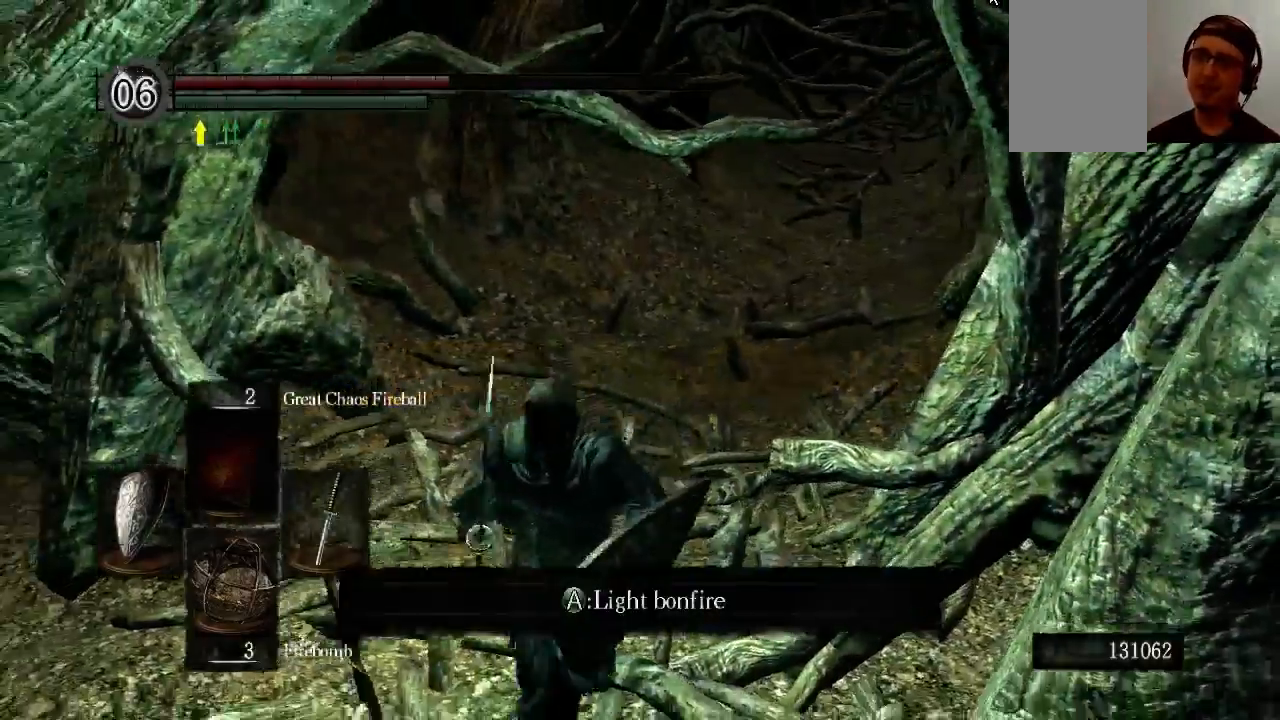
{"buttons": [], "left_stick": "down", "right_stick": "center", "events": [[133, "right_stick", "center"]]}
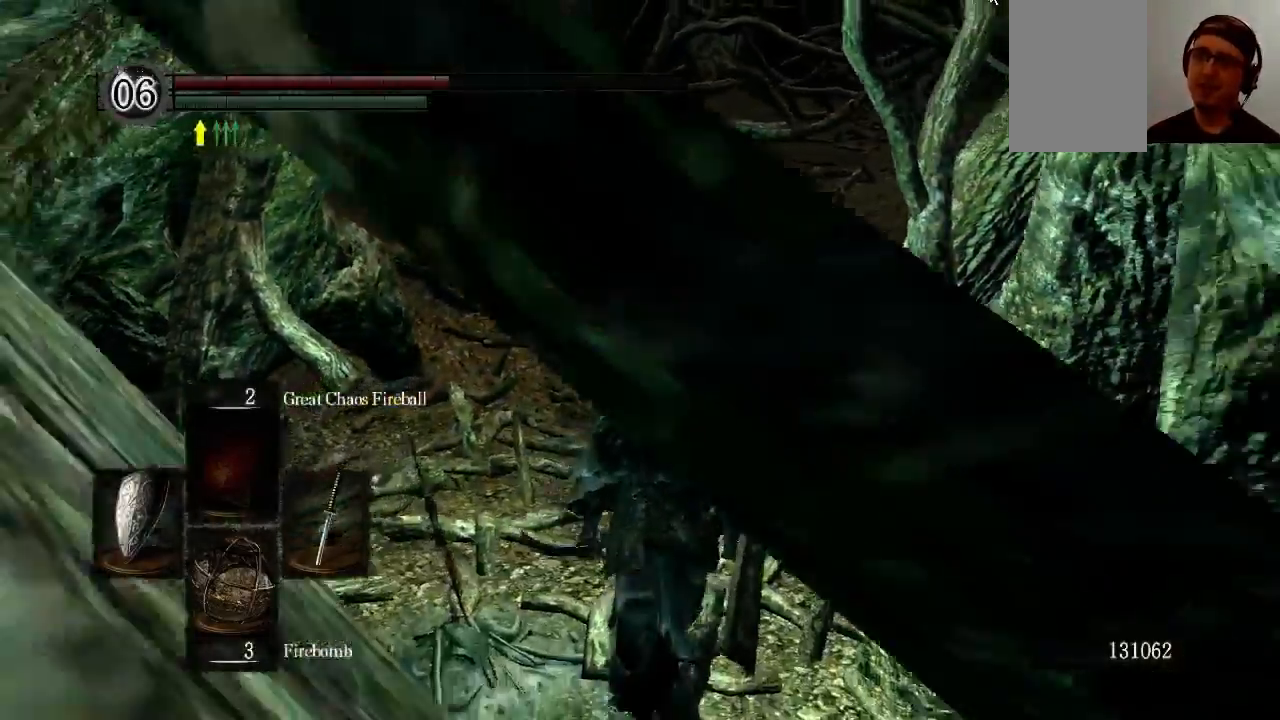
{"buttons": [], "left_stick": "up-left", "right_stick": "center", "events": [[33, "left_stick", "center"], [233, "left_stick", "up-left"]]}
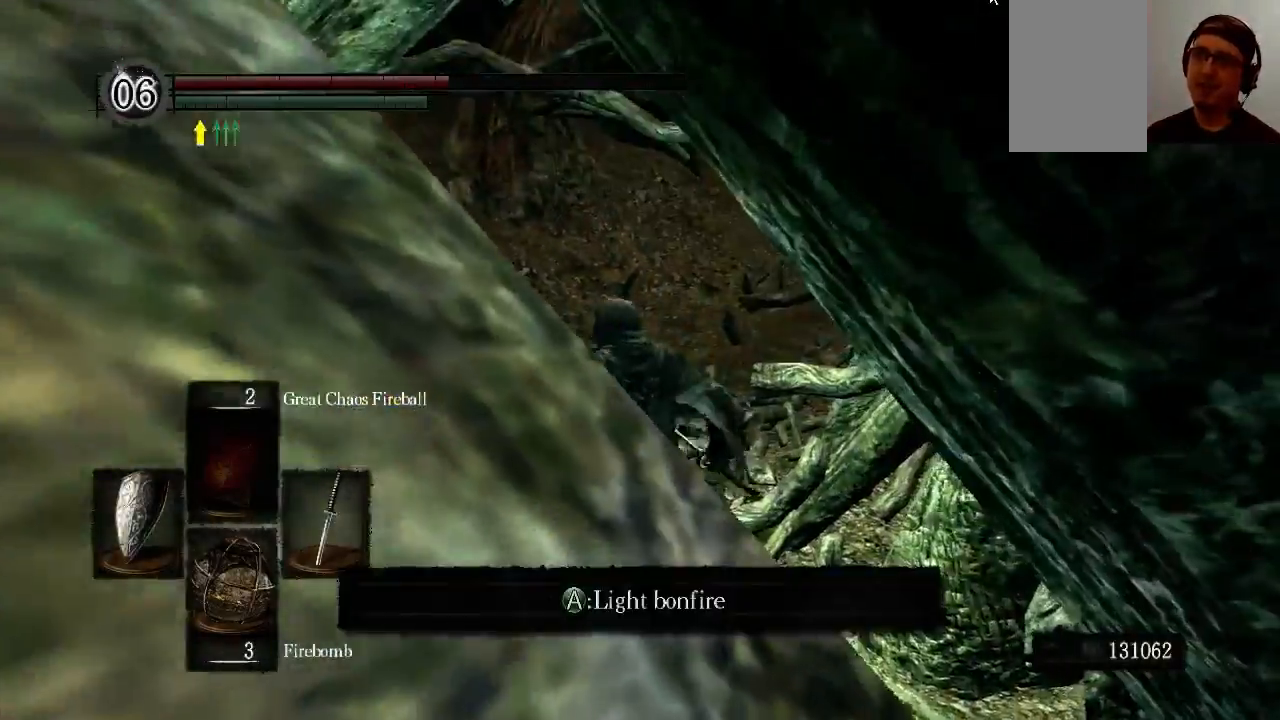
{"buttons": [], "left_stick": "center", "right_stick": "center", "events": [[33, "left_stick", "center"], [100, "A", "down"], [233, "A", "up"]]}
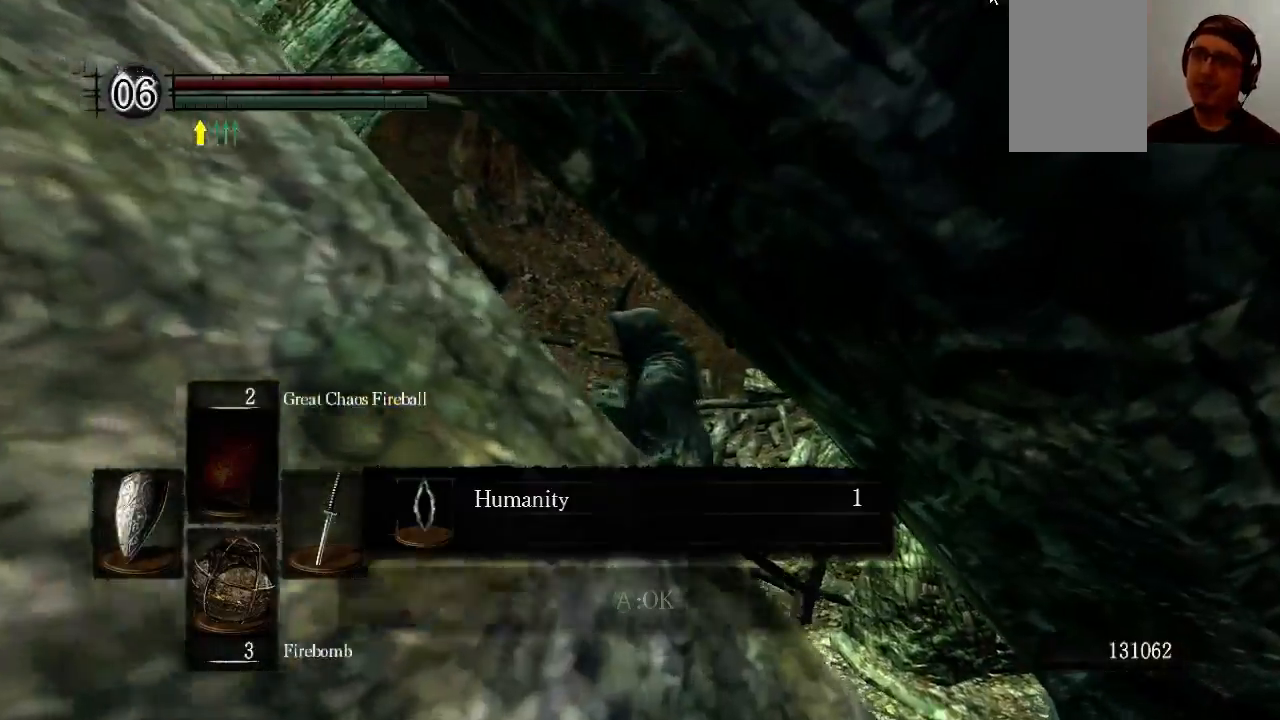
{"buttons": [], "left_stick": "center", "right_stick": "center", "events": [[33, "right_stick", "right"], [500, "right_stick", "center"]]}
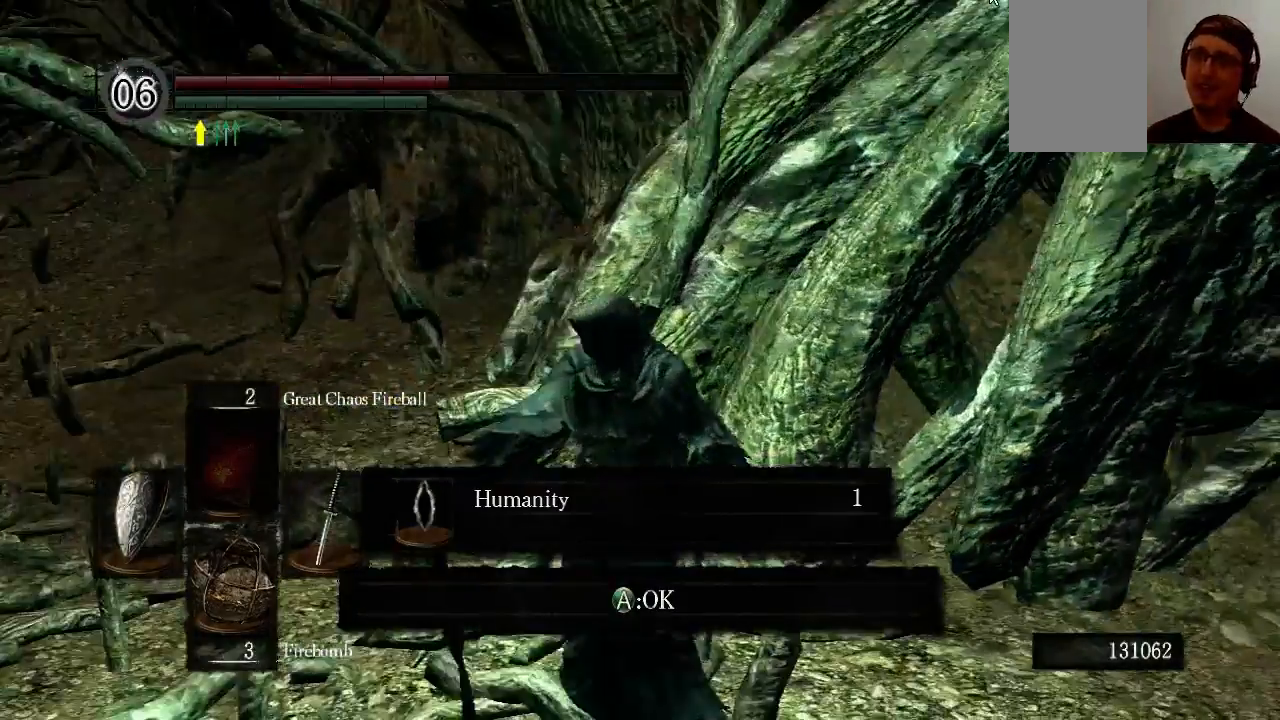
{"buttons": ["A"], "left_stick": "center", "right_stick": "center", "events": [[367, "A", "down"]]}
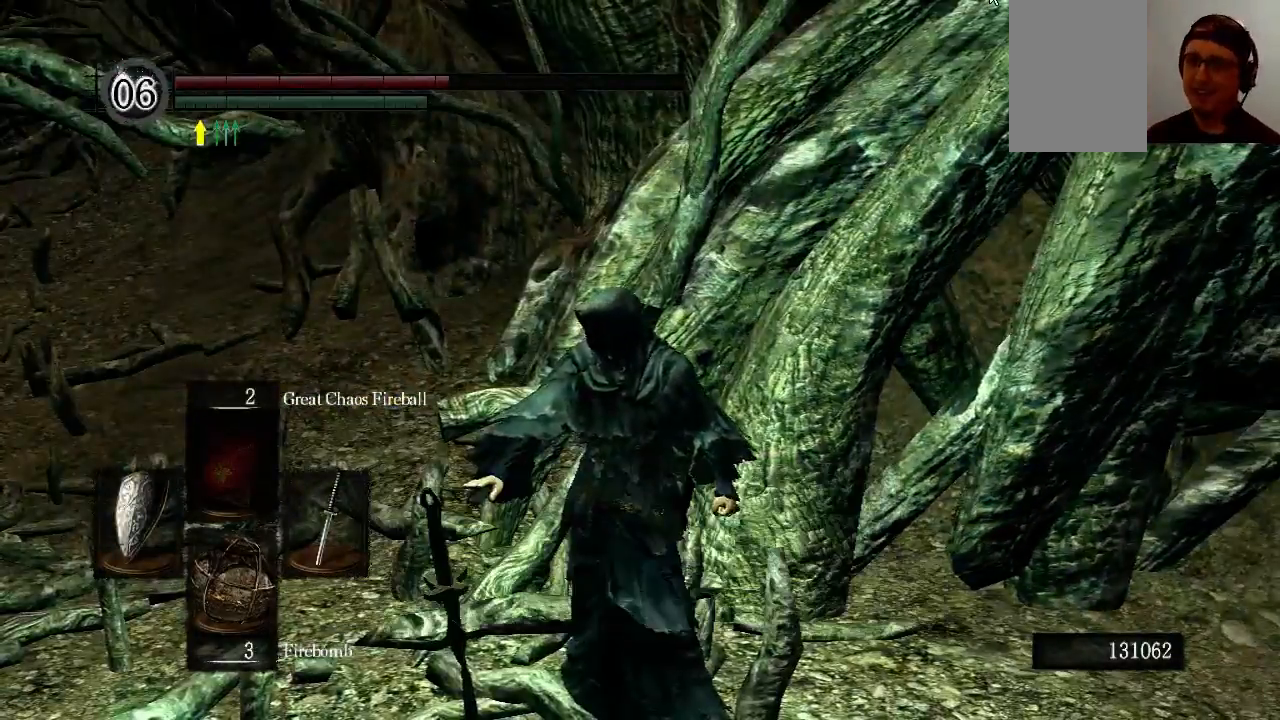
{"buttons": [], "left_stick": "center", "right_stick": "center", "events": [[33, "A", "up"]]}
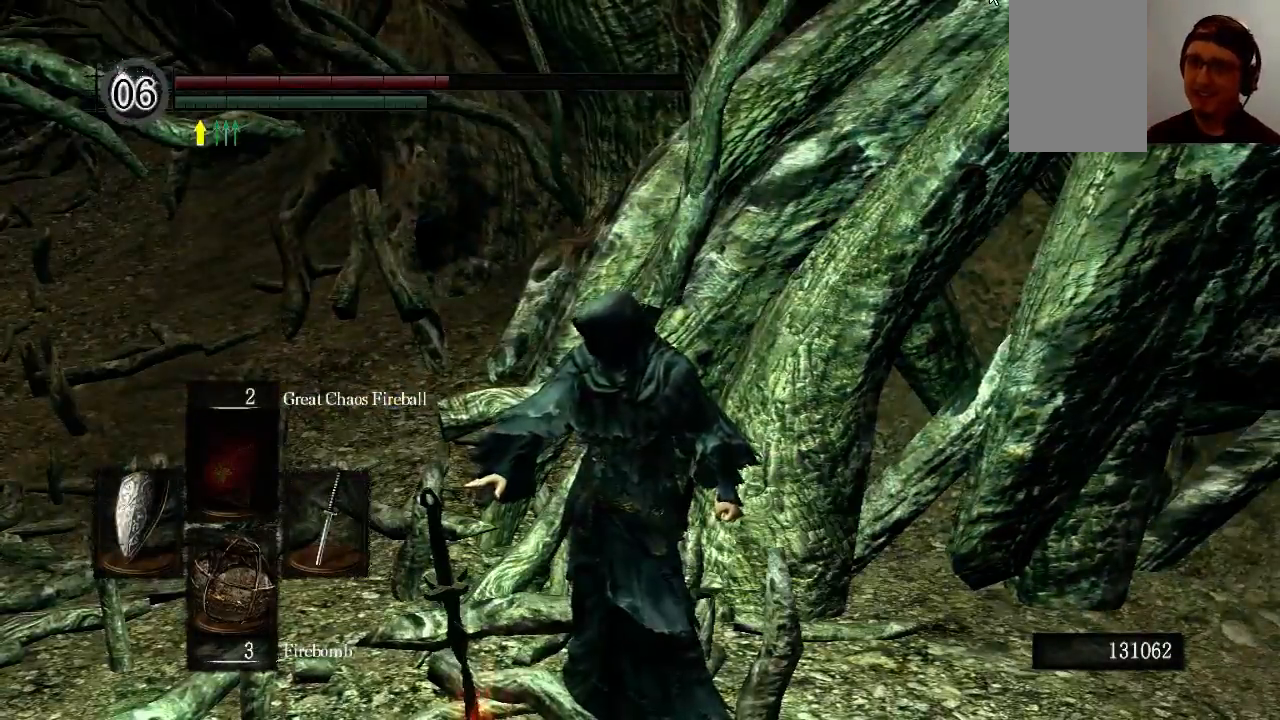
{"buttons": [], "left_stick": "center", "right_stick": "down-left", "events": [[433, "right_stick", "down-left"]]}
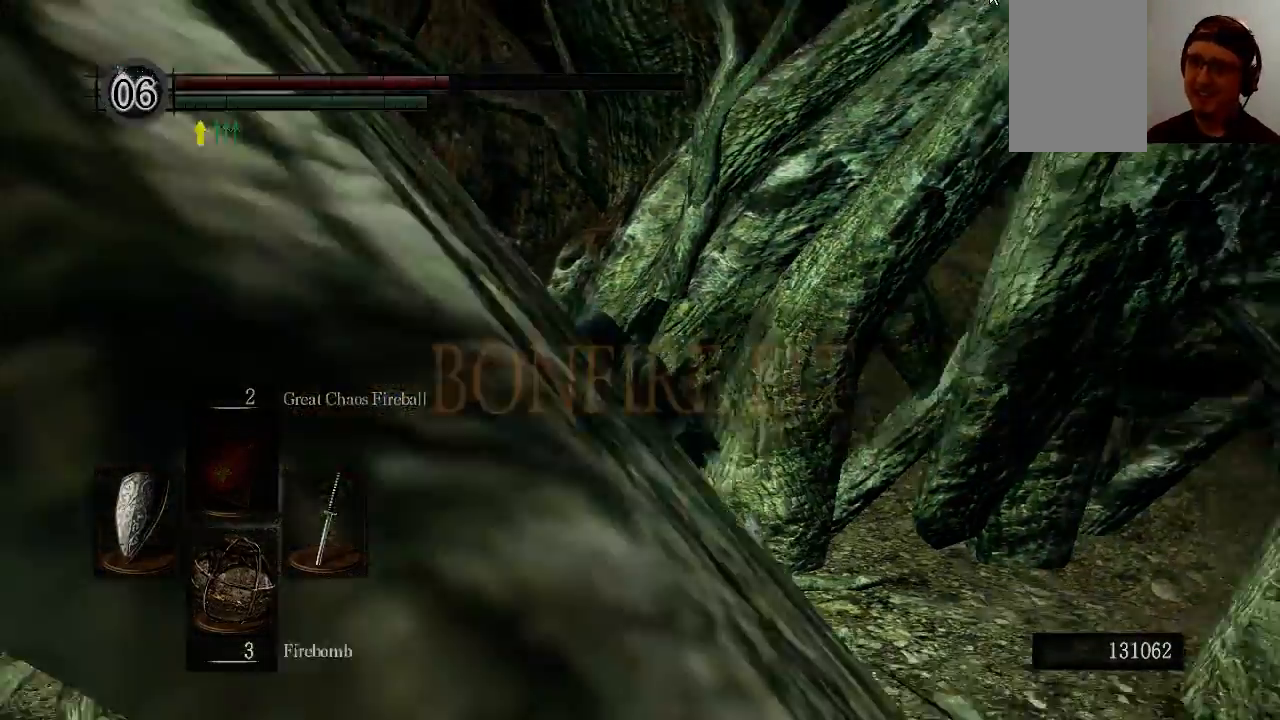
{"buttons": [], "left_stick": "down", "right_stick": "center", "events": [[100, "left_stick", "down"], [167, "right_stick", "center"]]}
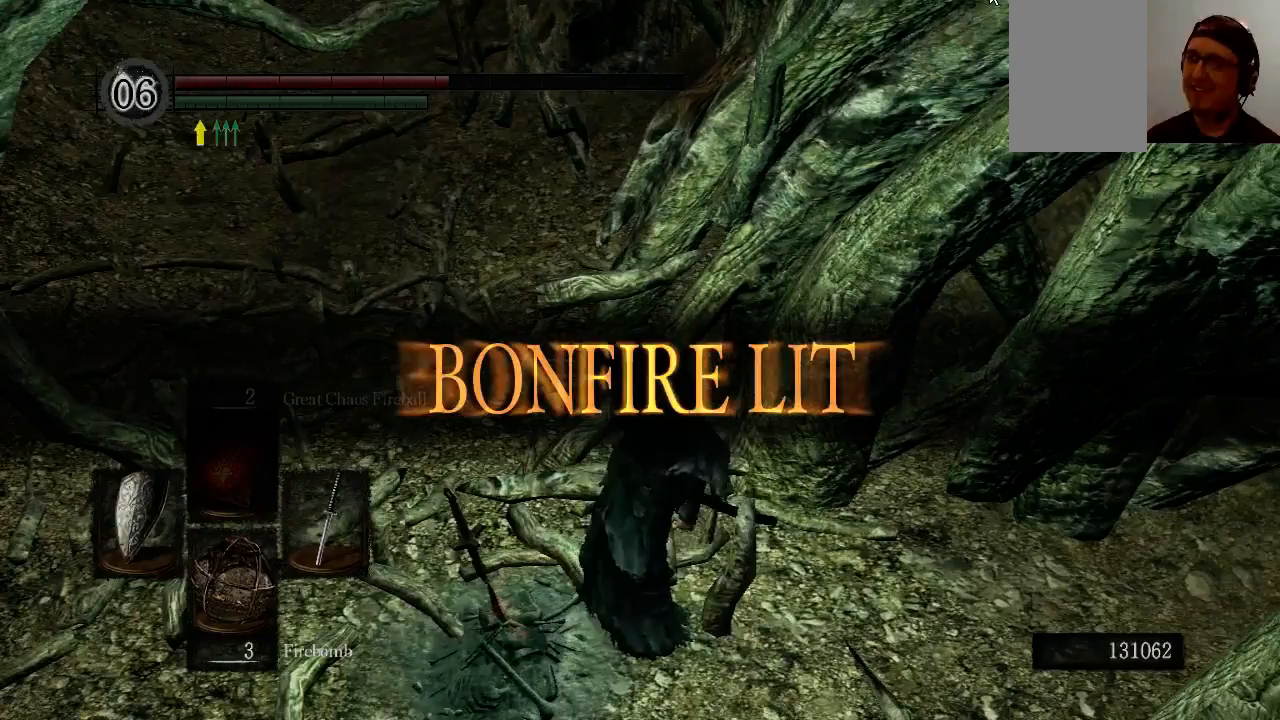
{"buttons": [], "left_stick": "down", "right_stick": "center", "events": []}
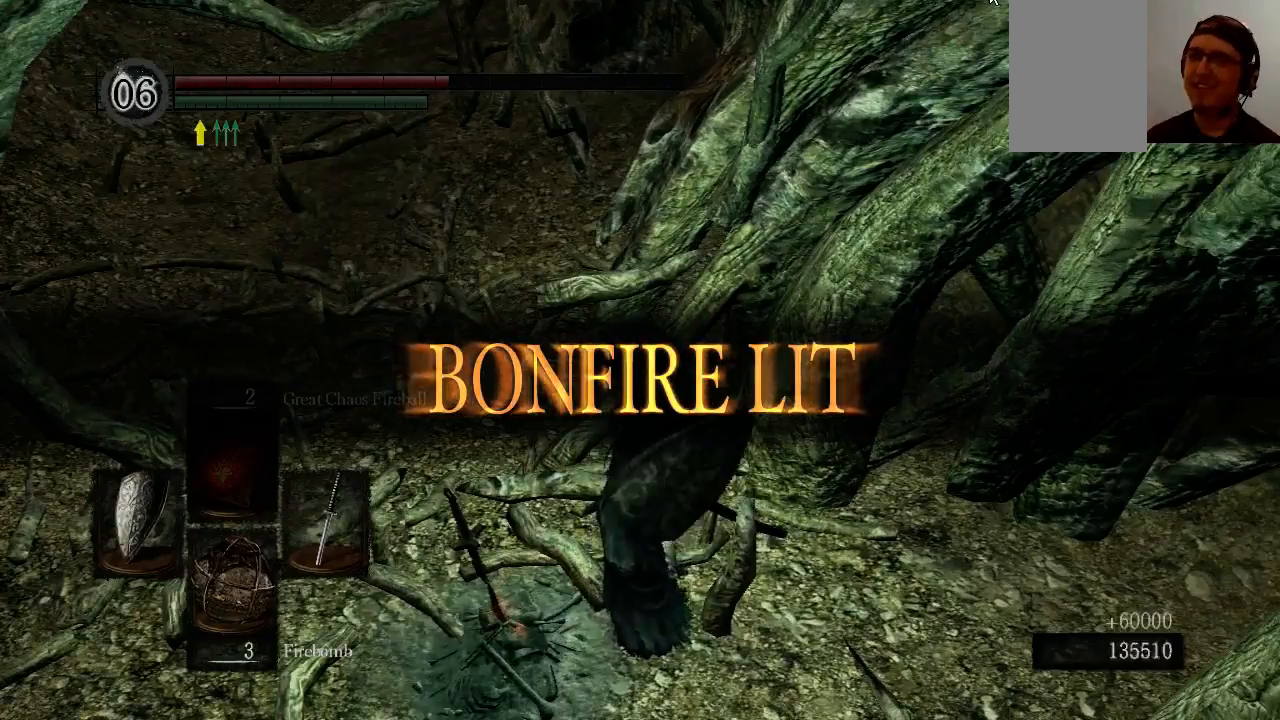
{"buttons": [], "left_stick": "down", "right_stick": "center", "events": []}
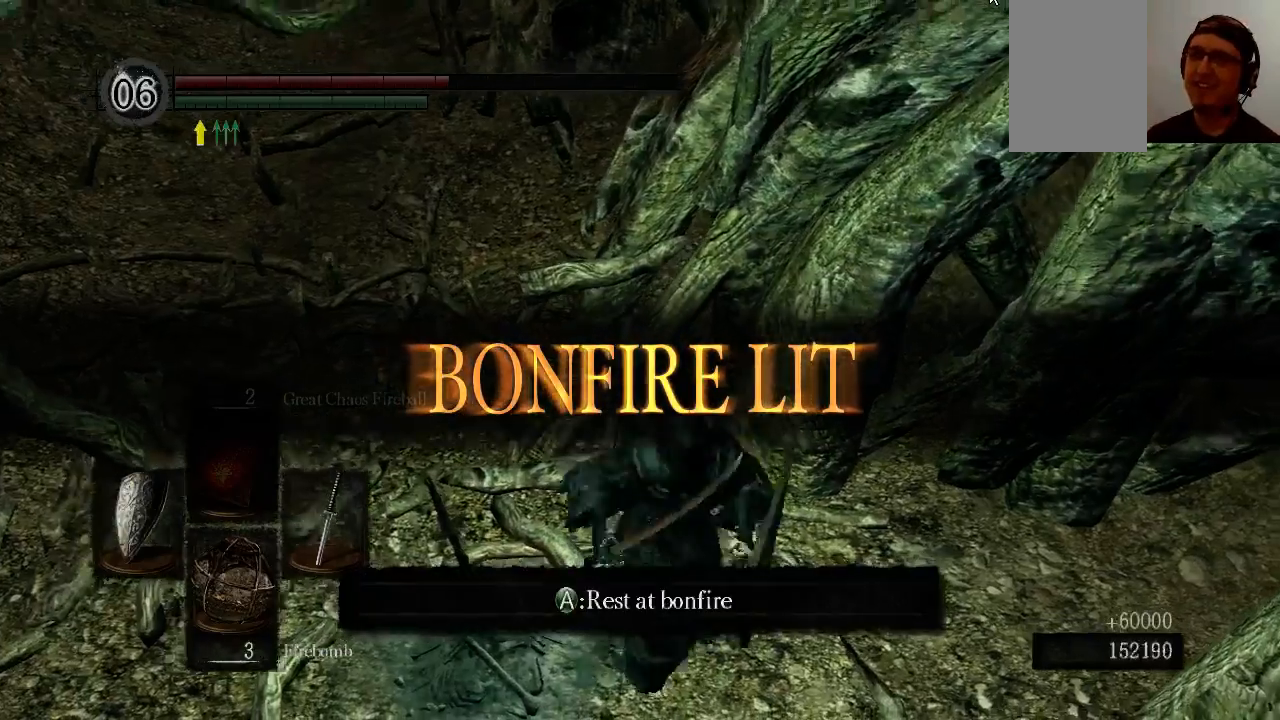
{"buttons": [], "left_stick": "up-left", "right_stick": "center", "events": [[300, "left_stick", "left"], [367, "left_stick", "up-left"]]}
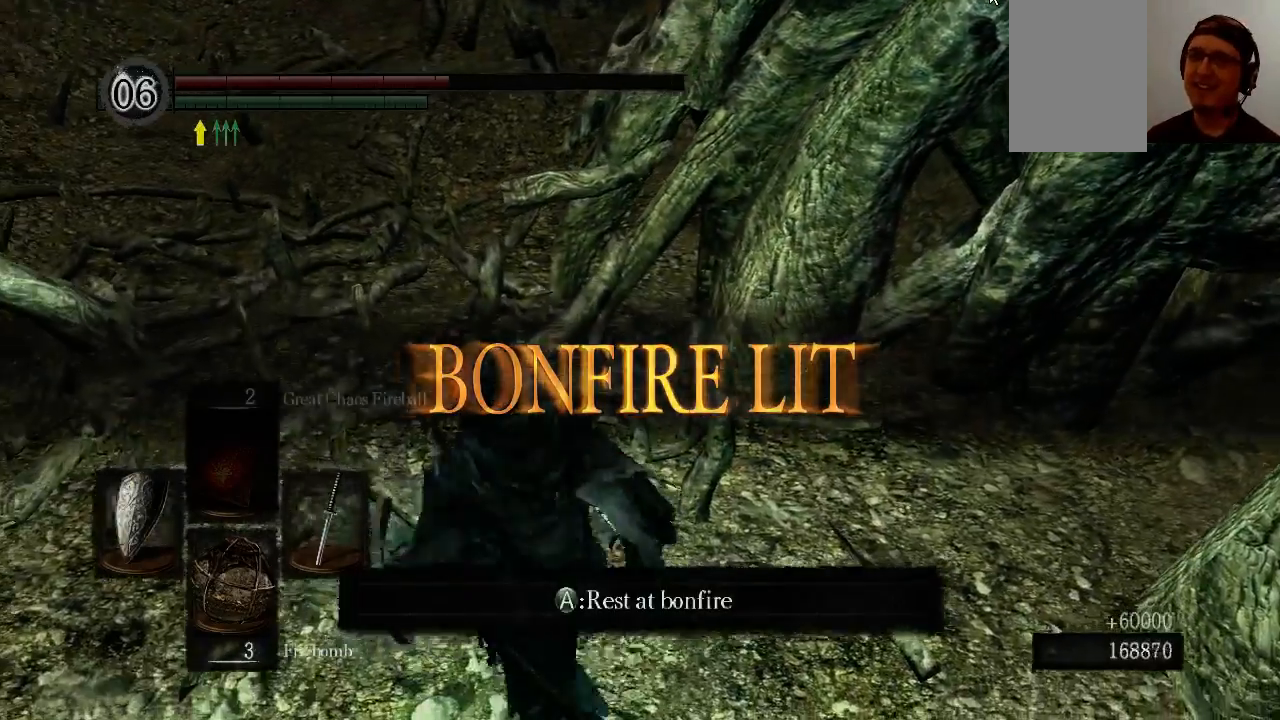
{"buttons": [], "left_stick": "center", "right_stick": "center", "events": [[100, "left_stick", "center"], [300, "A", "down"], [500, "A", "up"]]}
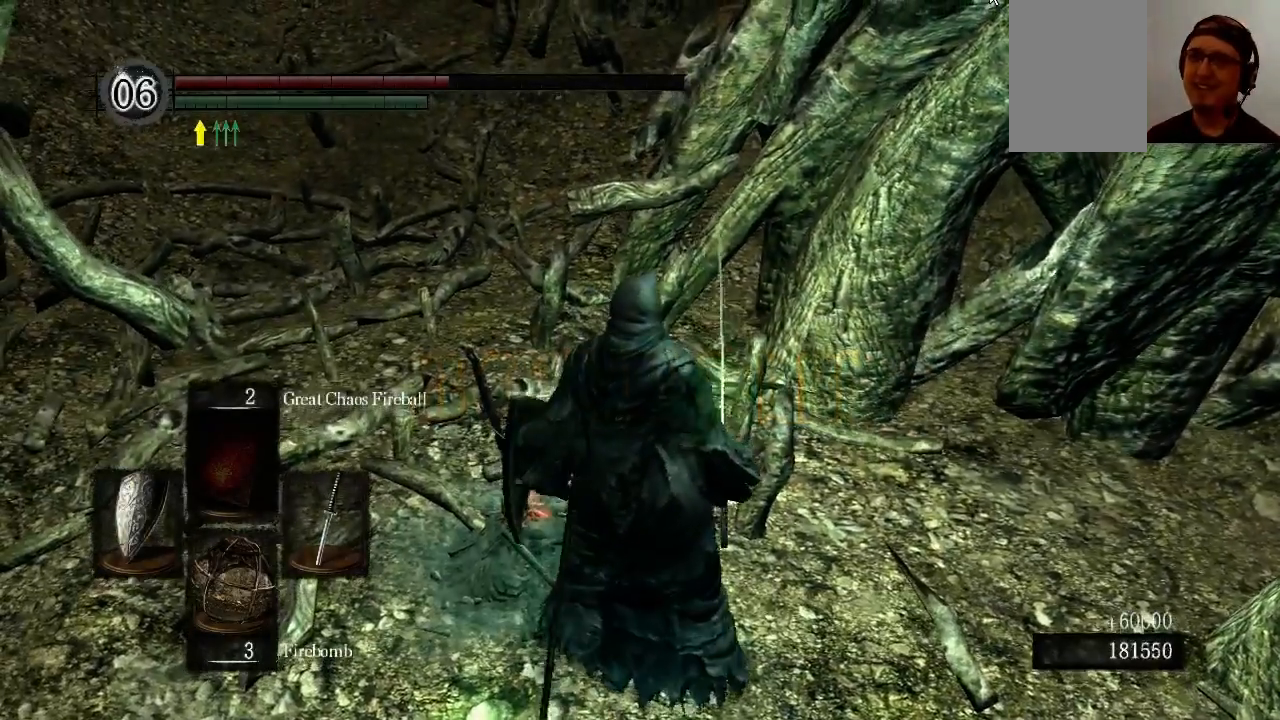
{"buttons": [], "left_stick": "center", "right_stick": "center", "events": []}
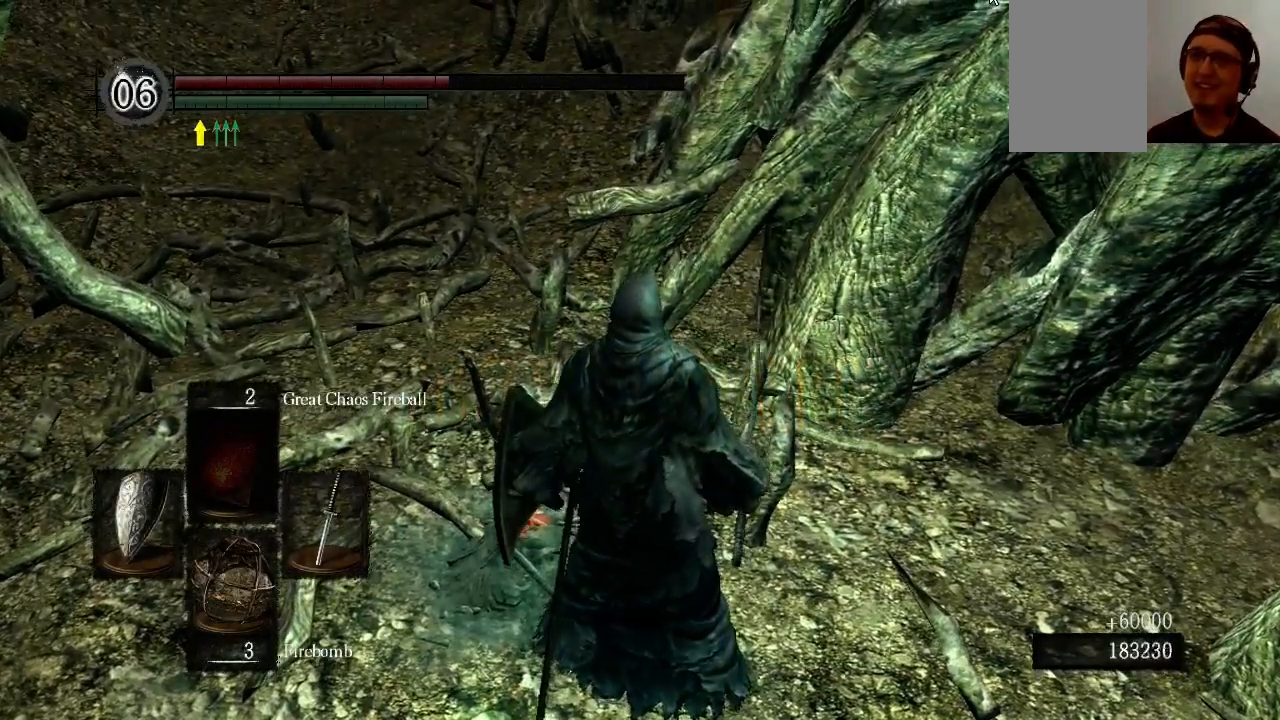
{"buttons": [], "left_stick": "center", "right_stick": "center", "events": [[167, "left_stick", "up-left"], [300, "A", "down"], [367, "left_stick", "center"], [433, "A", "up"]]}
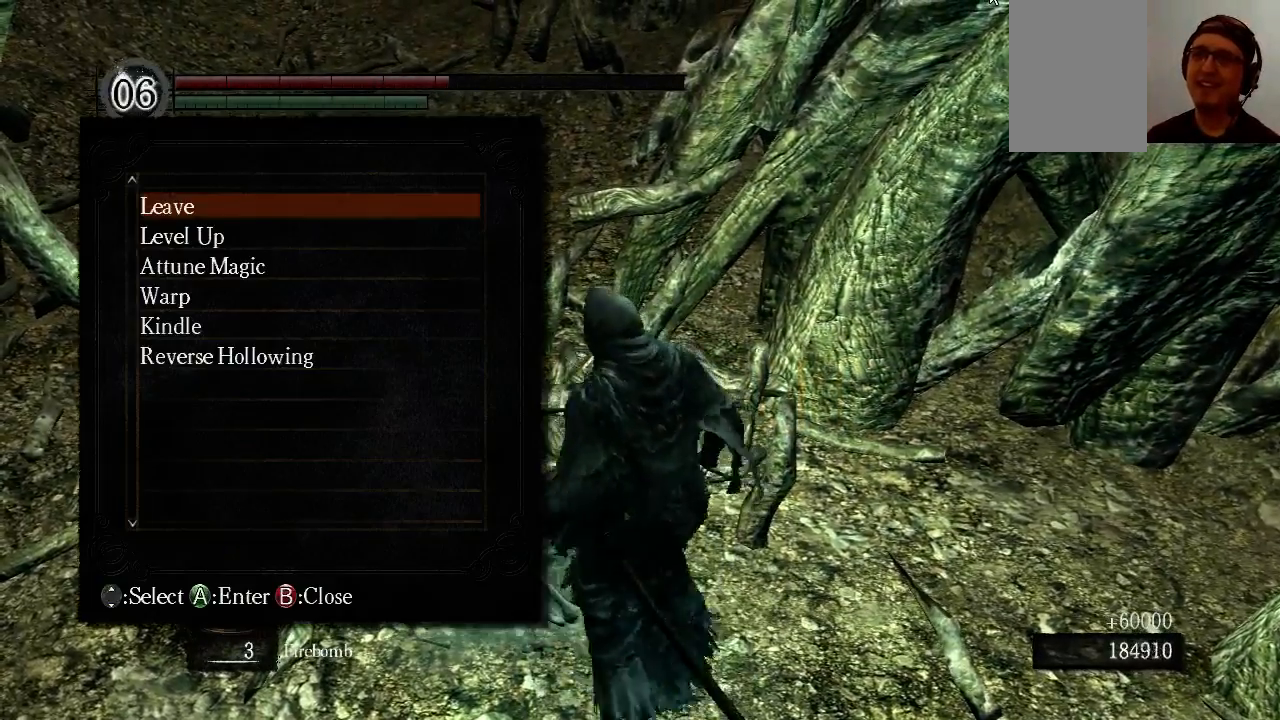
{"buttons": [], "left_stick": "center", "right_stick": "center", "events": []}
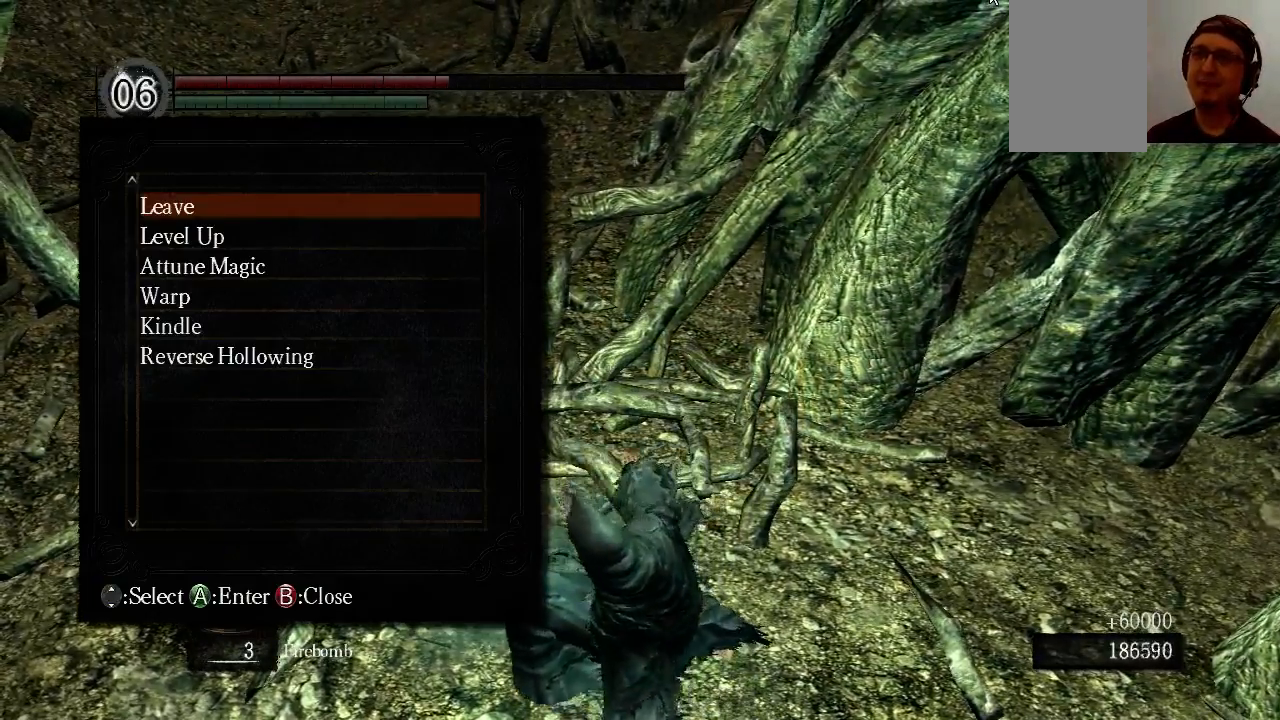
{"buttons": ["DPAD_DOWN"], "left_stick": "center", "right_stick": "center", "events": [[433, "DPAD_DOWN", "down"]]}
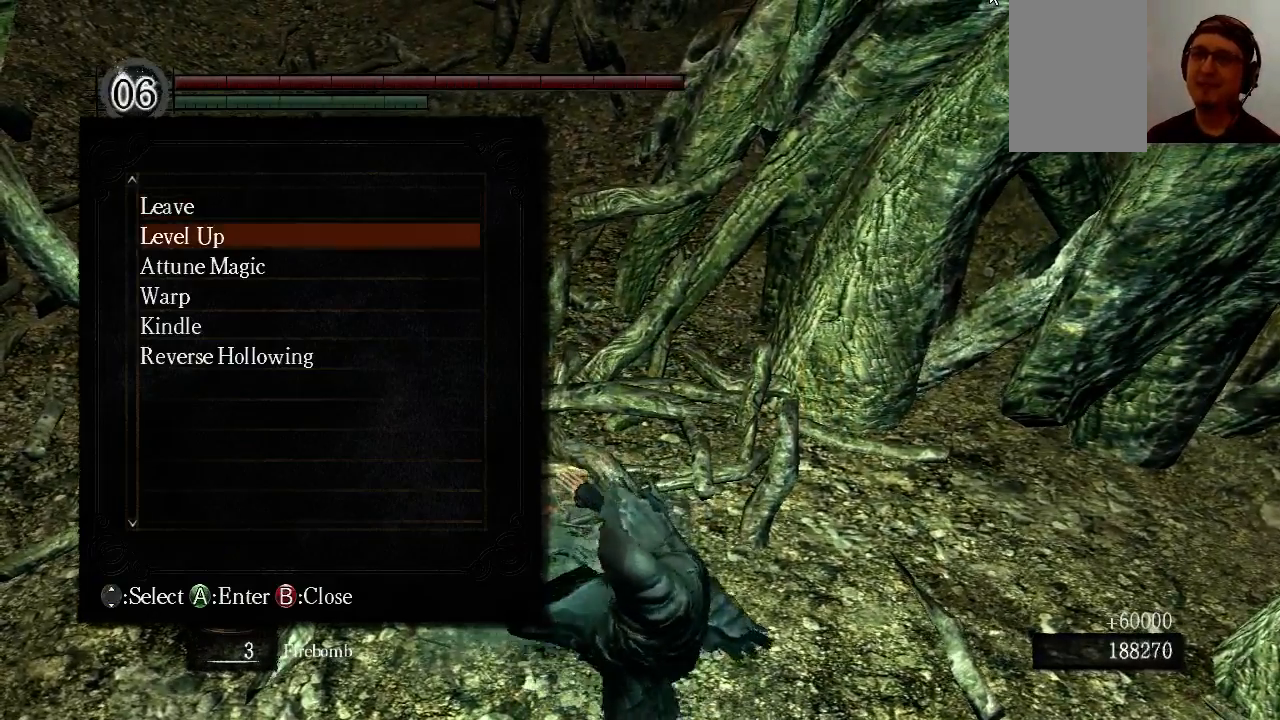
{"buttons": [], "left_stick": "center", "right_stick": "center", "events": [[100, "DPAD_DOWN", "up"], [167, "DPAD_DOWN", "down"], [333, "DPAD_DOWN", "up"], [367, "DPAD_DOWN", "down"], [500, "DPAD_DOWN", "up"]]}
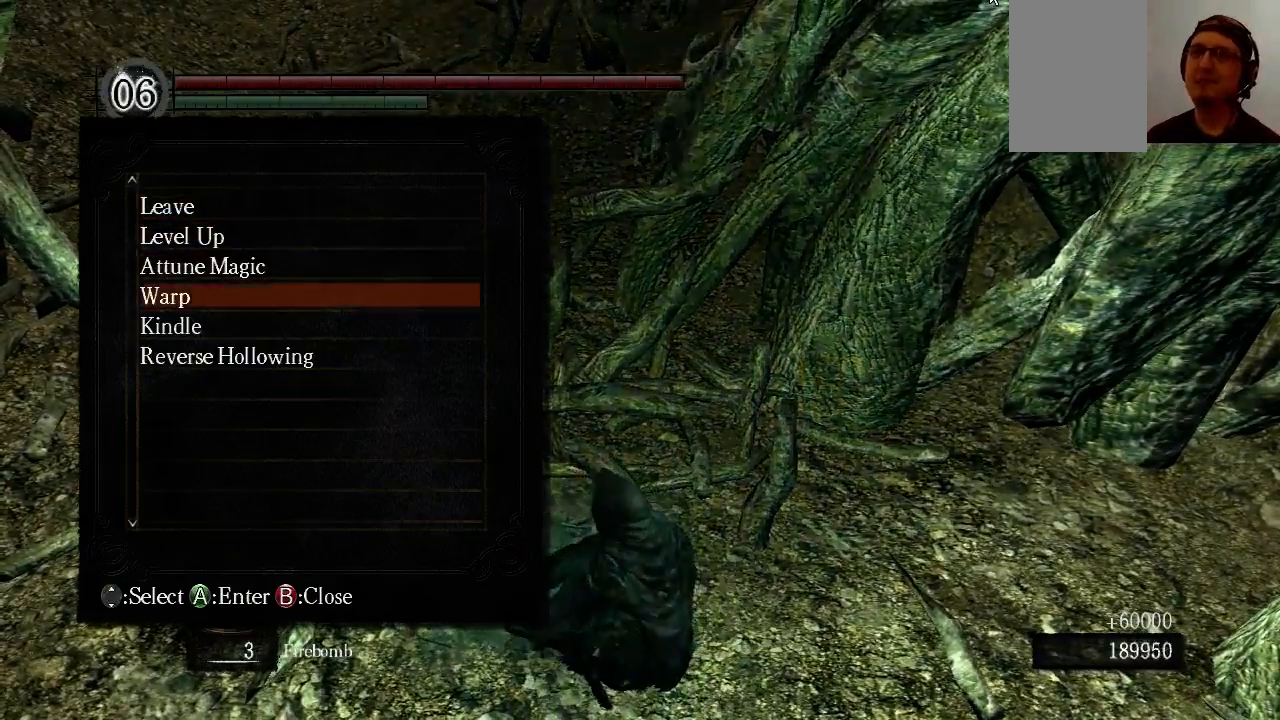
{"buttons": [], "left_stick": "center", "right_stick": "center", "events": [[33, "A", "down"], [167, "A", "up"]]}
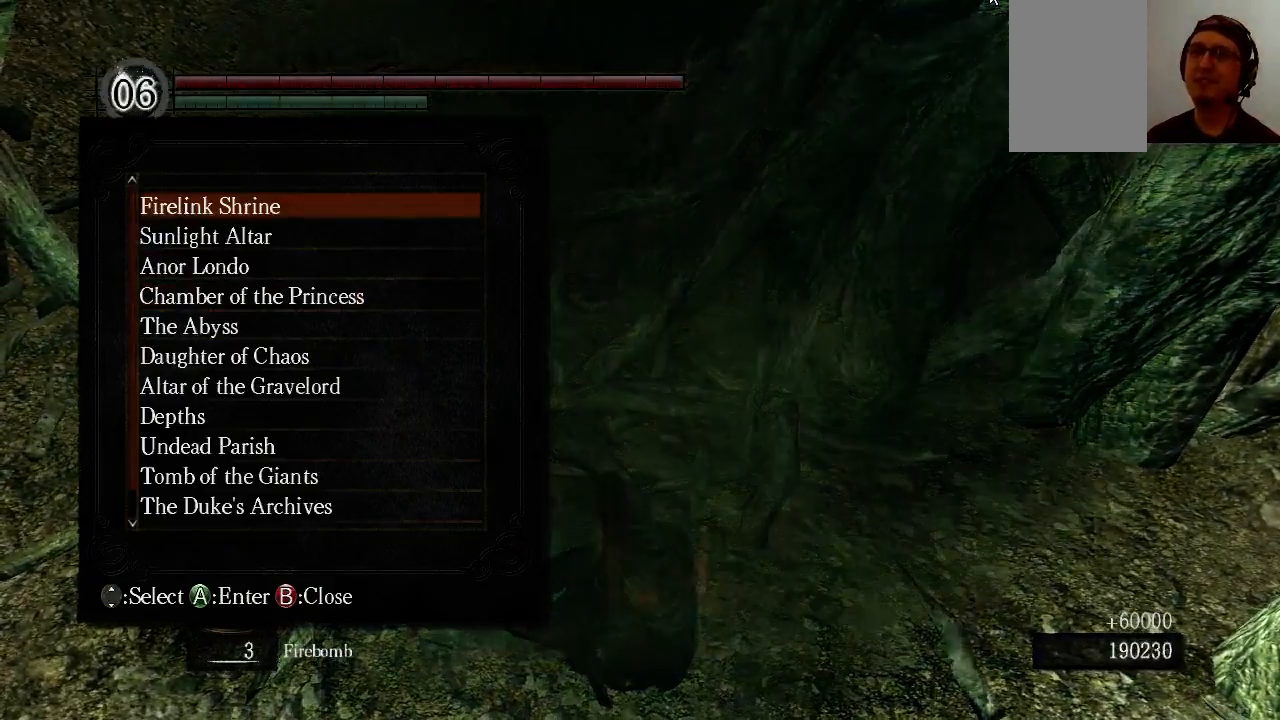
{"buttons": [], "left_stick": "center", "right_stick": "center", "events": []}
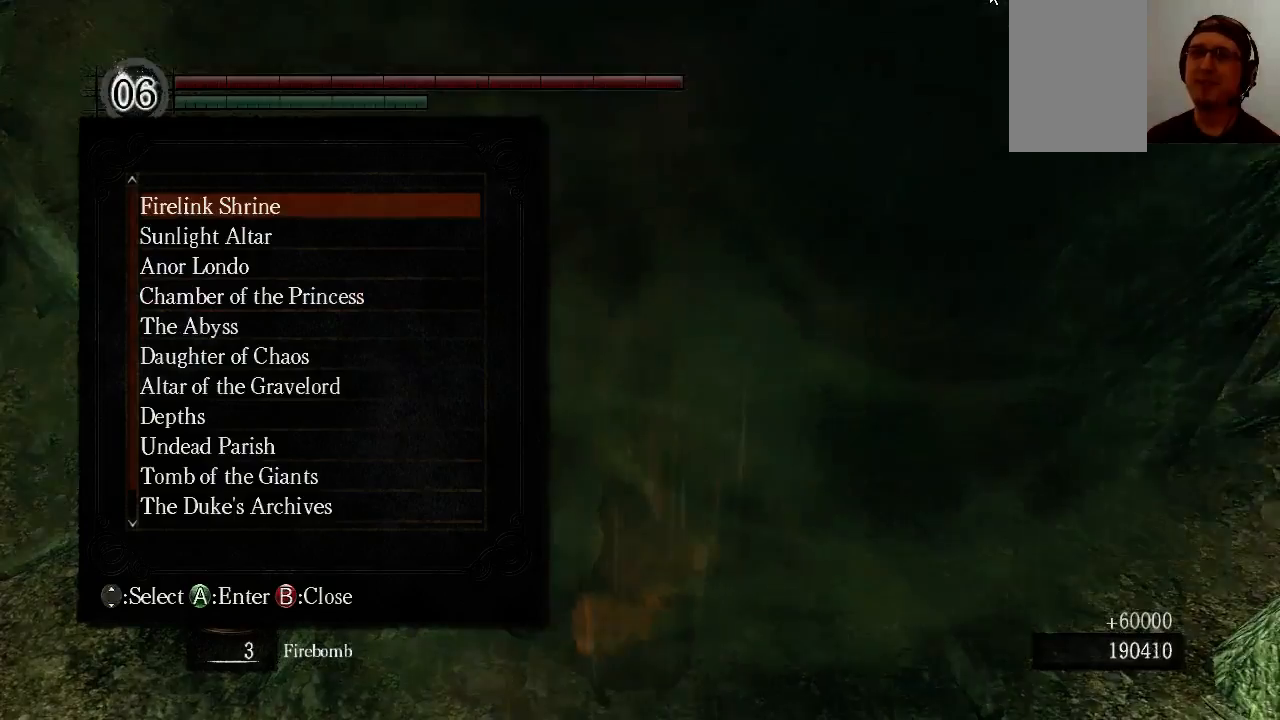
{"buttons": [], "left_stick": "center", "right_stick": "center", "events": [[100, "A", "down"], [233, "A", "up"]]}
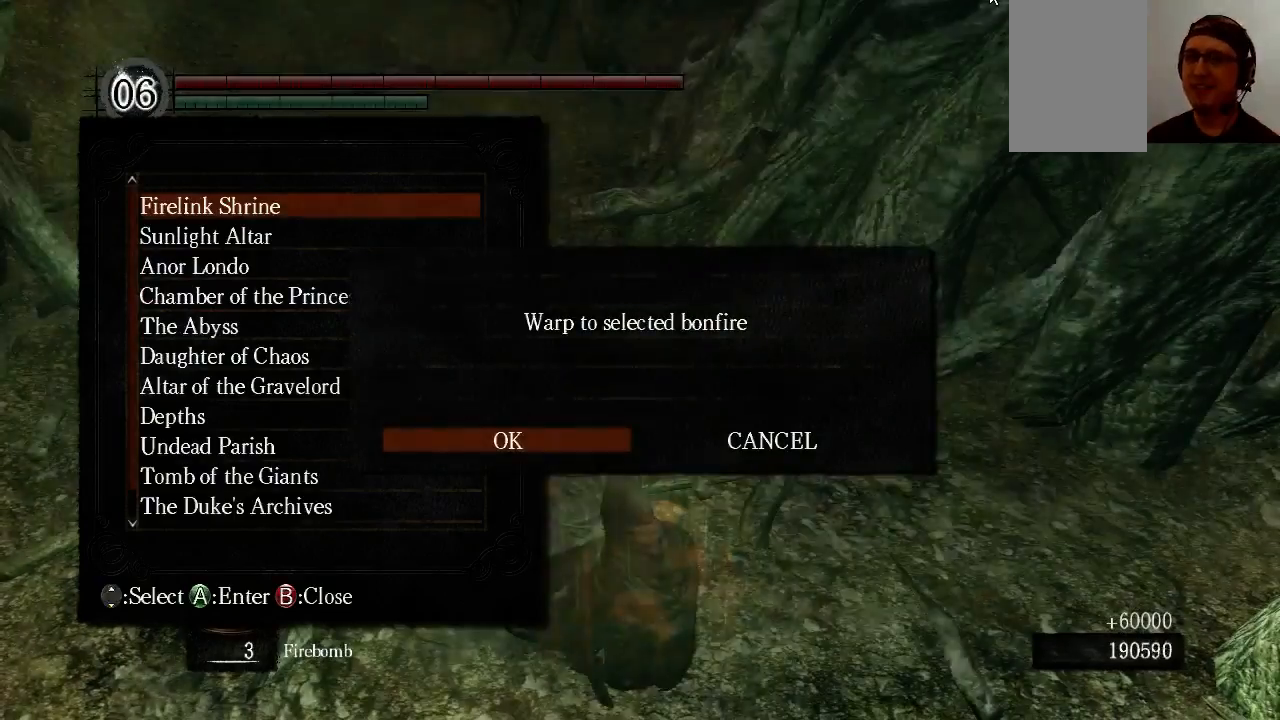
{"buttons": [], "left_stick": "center", "right_stick": "center", "events": [[233, "A", "down"], [367, "A", "up"]]}